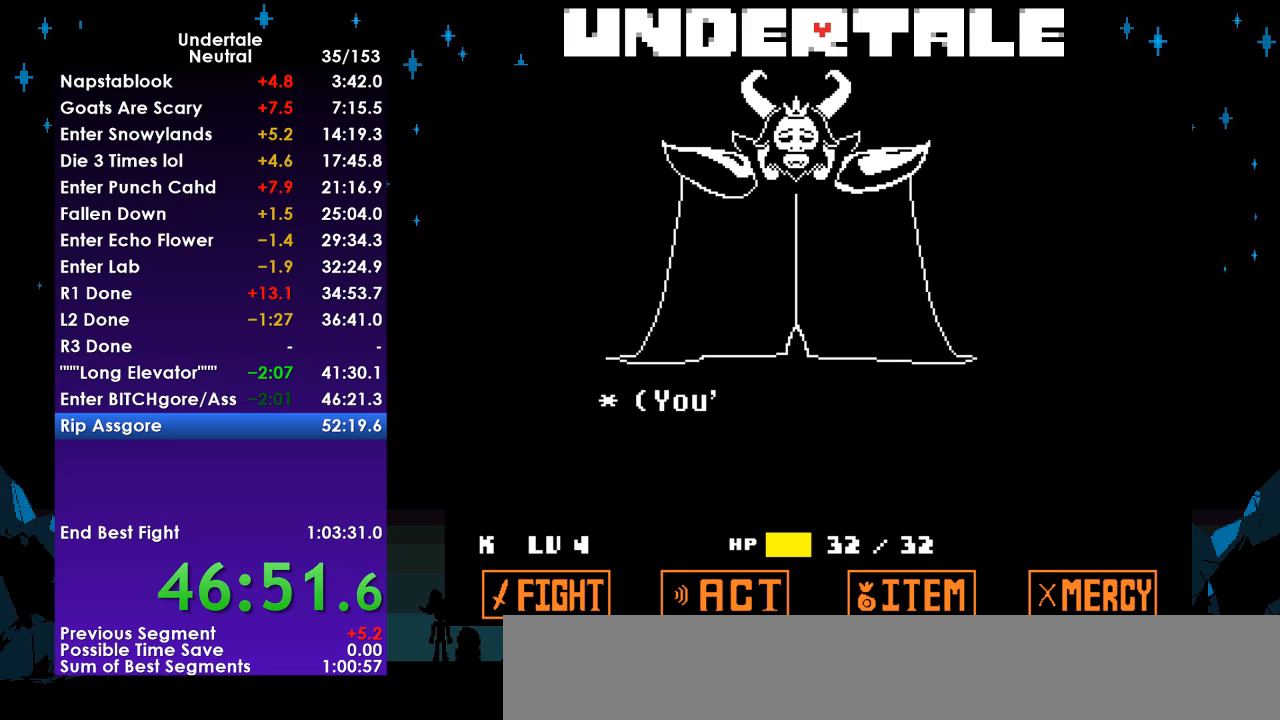
Gameplay with keyboard; each line is a JSON object with the keys held at the frame after it. "events" lists presses ("down") and releases ("up") of "c", "ctrl", "down", "left", "return", "right", "shift", "up", "x" and "z" between this image and that frame as [ms after this image, input, new state], when the widget could be followed in between. No other keys are recorded. Mouse input is not recorded.
{"keys": [], "events": [[33, "return", "up"], [67, "z", "up"], [100, "return", "down"], [200, "return", "up"], [200, "z", "down"], [300, "return", "down"], [300, "z", "up"], [333, "return", "up"], [400, "z", "down"], [433, "return", "down"], [500, "return", "up"], [500, "z", "up"]]}
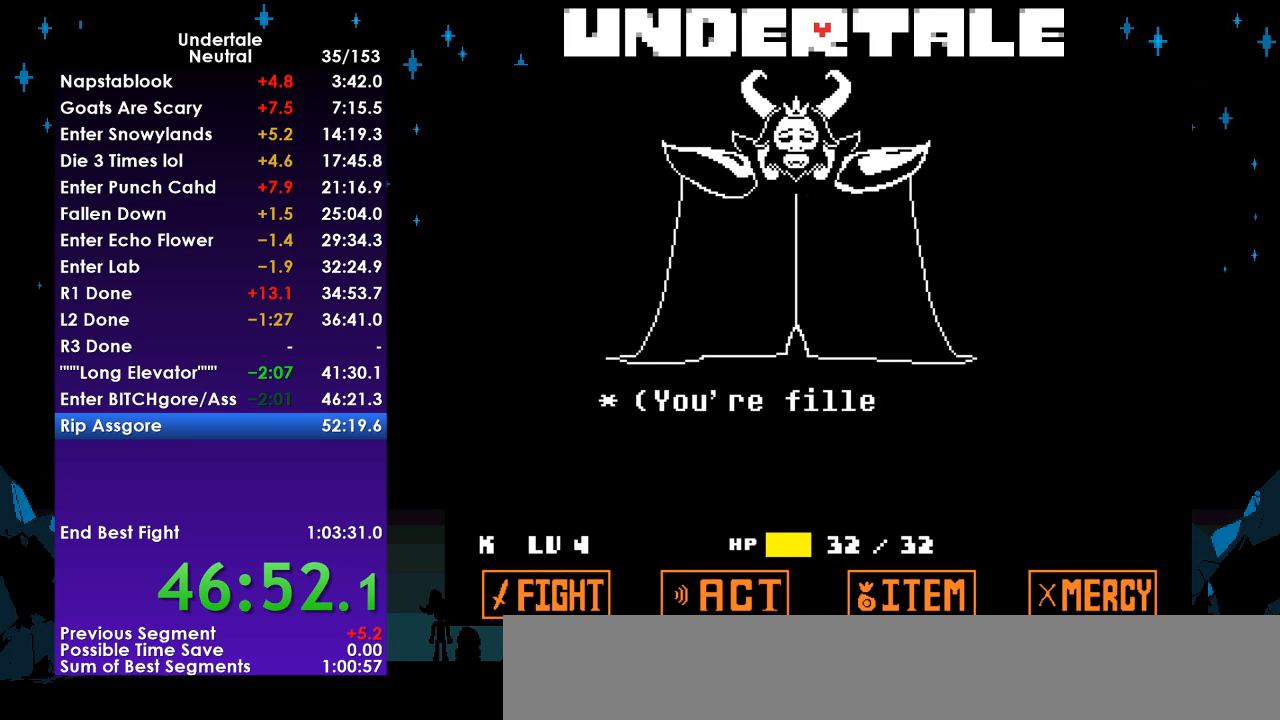
{"keys": [], "events": [[67, "z", "down"], [133, "return", "down"], [167, "return", "up"], [167, "z", "up"], [267, "return", "down"], [300, "z", "down"], [367, "return", "up"], [467, "z", "up"]]}
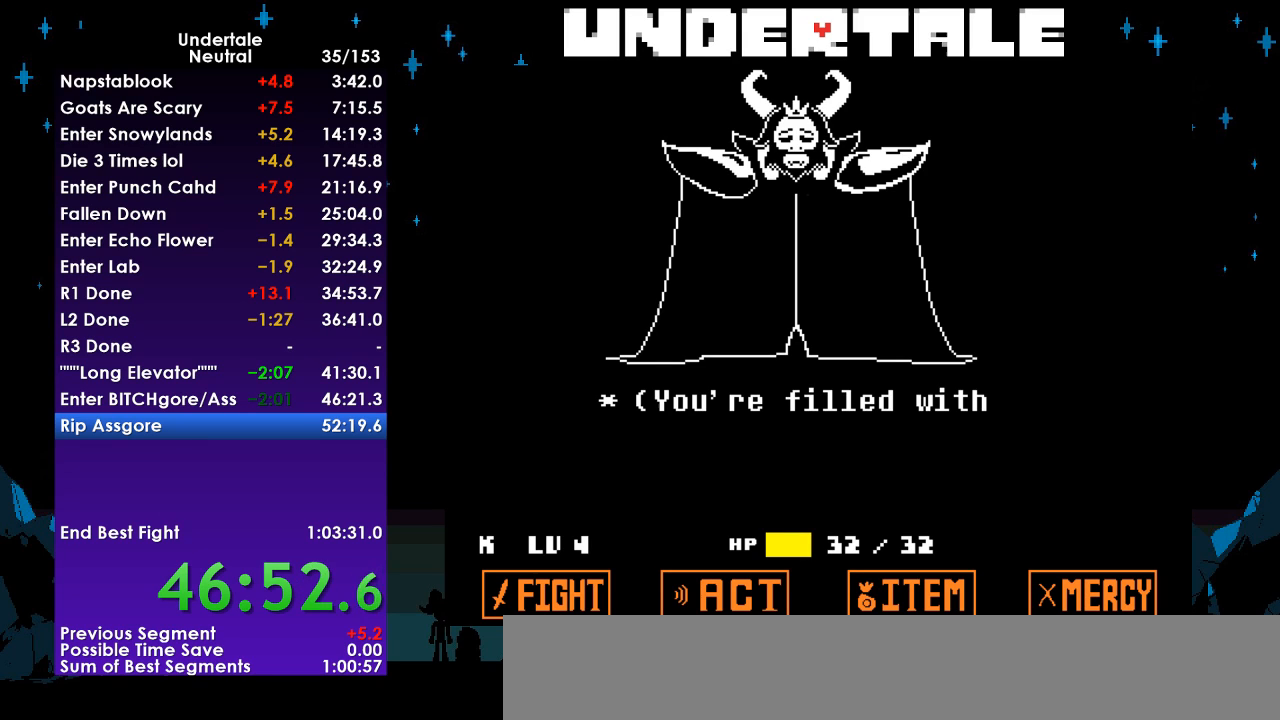
{"keys": ["return"], "events": [[433, "return", "down"]]}
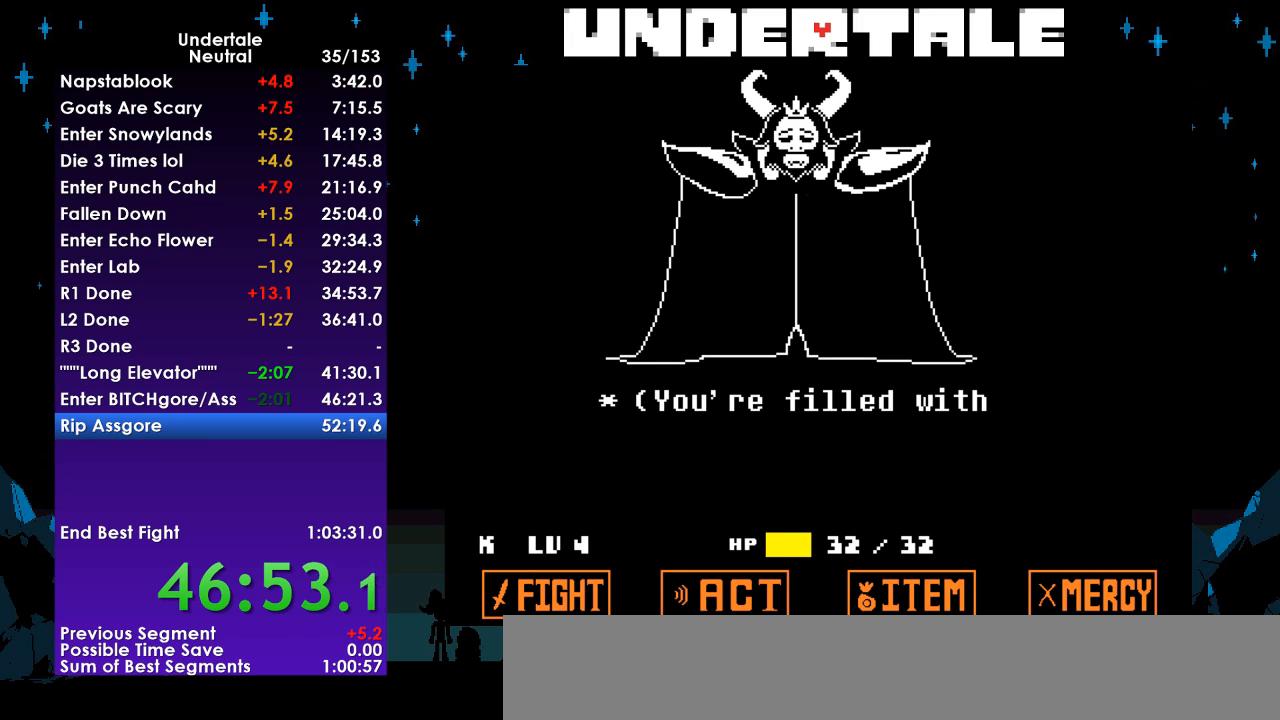
{"keys": ["z"], "events": [[33, "return", "up"], [67, "z", "down"], [167, "return", "down"], [167, "z", "up"], [400, "z", "down"], [433, "return", "up"]]}
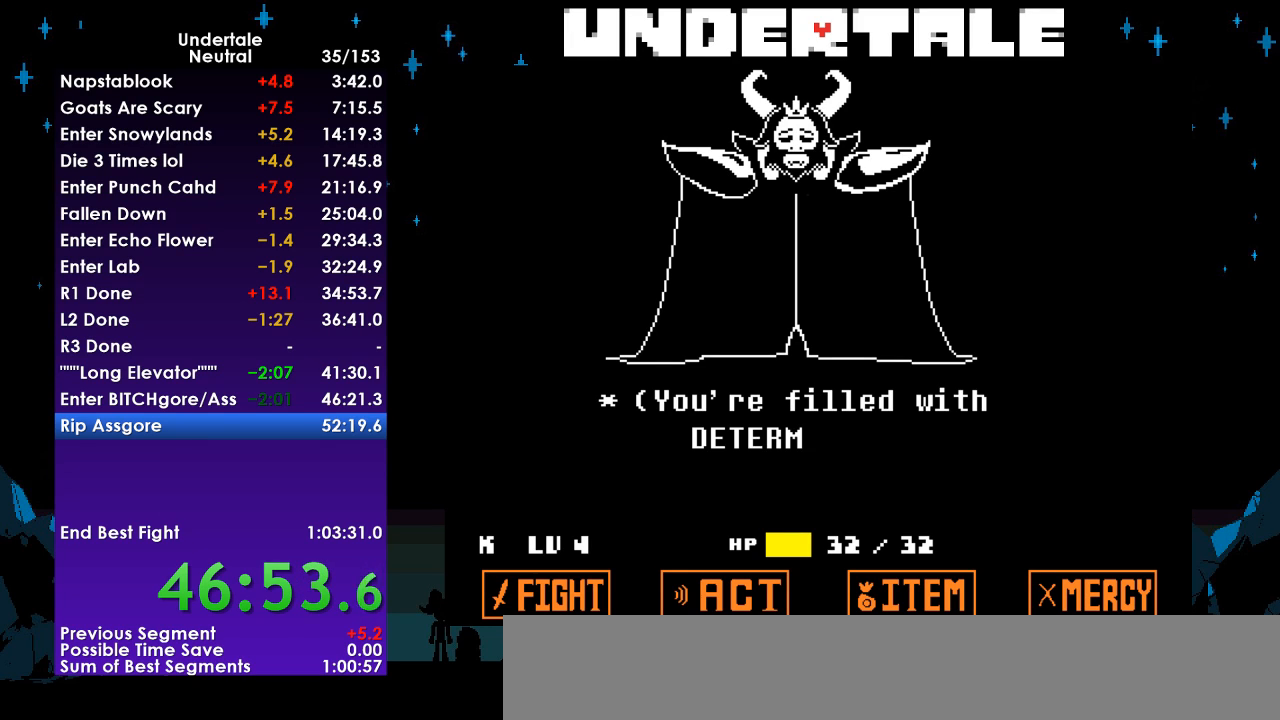
{"keys": ["z"], "events": [[167, "return", "down"], [233, "z", "up"], [400, "z", "down"], [467, "return", "up"]]}
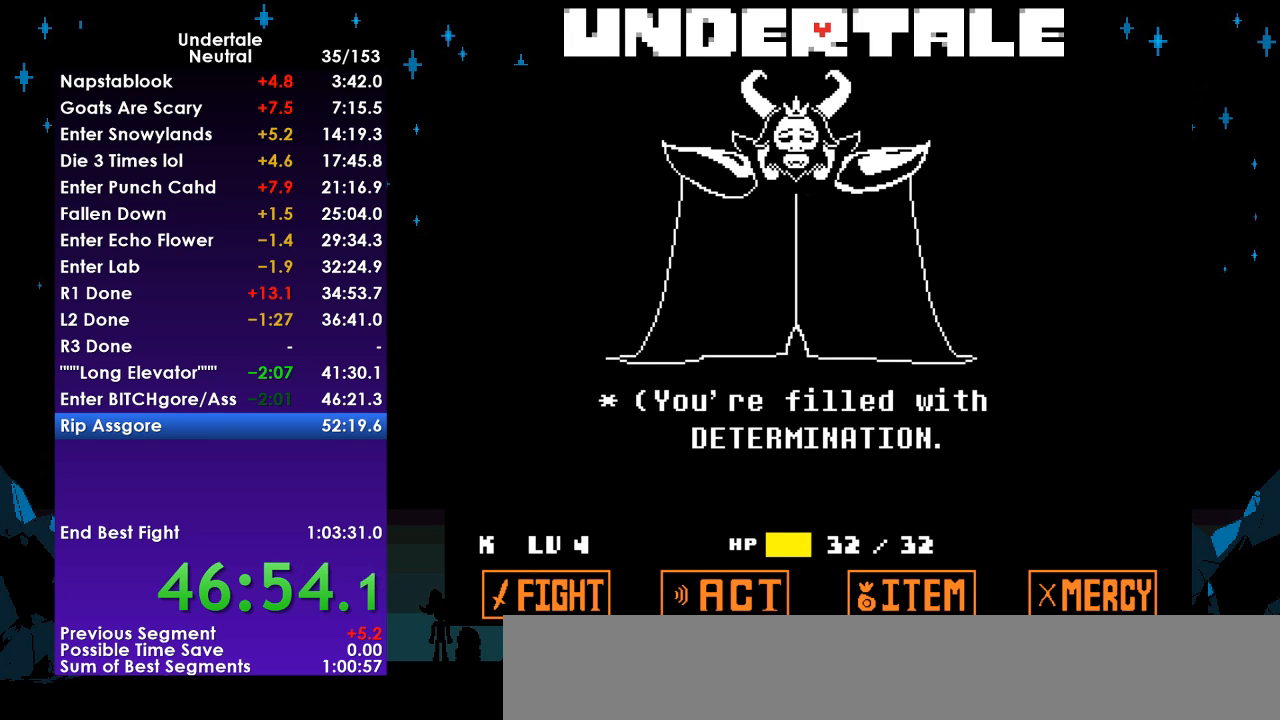
{"keys": ["return"], "events": [[200, "return", "down"], [200, "z", "up"], [300, "return", "up"], [333, "z", "down"], [467, "return", "down"], [467, "z", "up"]]}
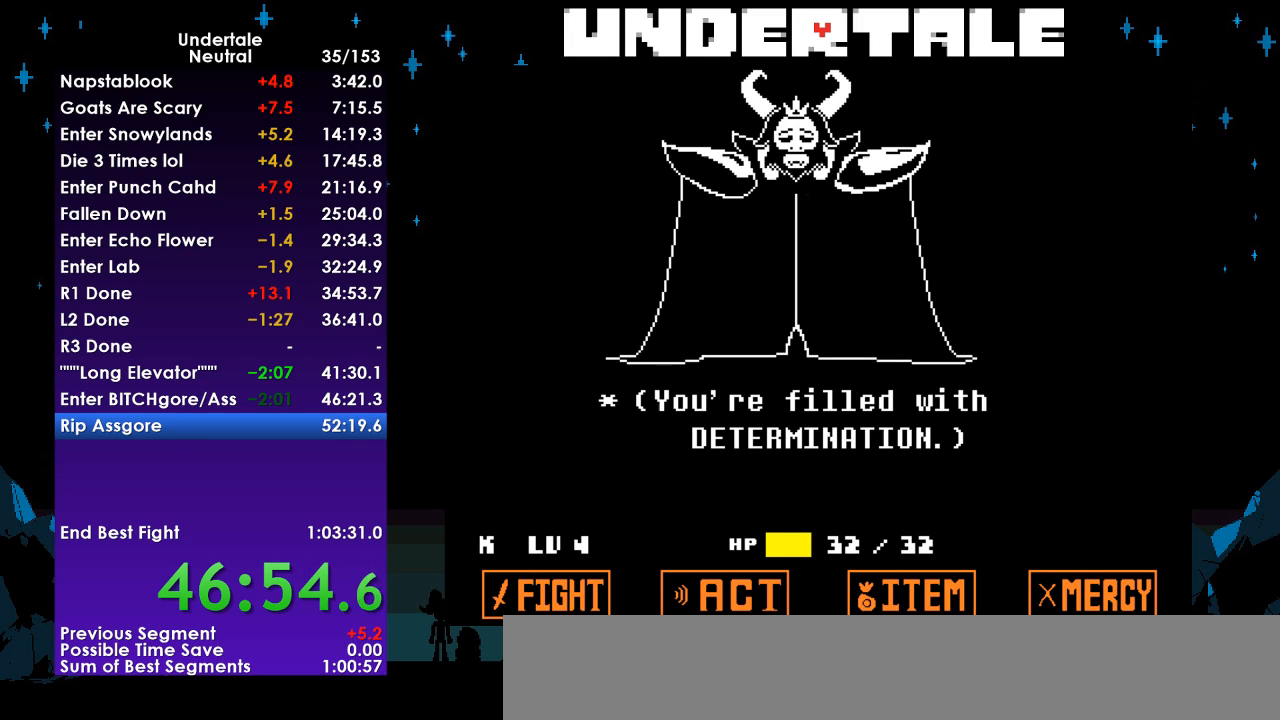
{"keys": [], "events": [[333, "return", "up"]]}
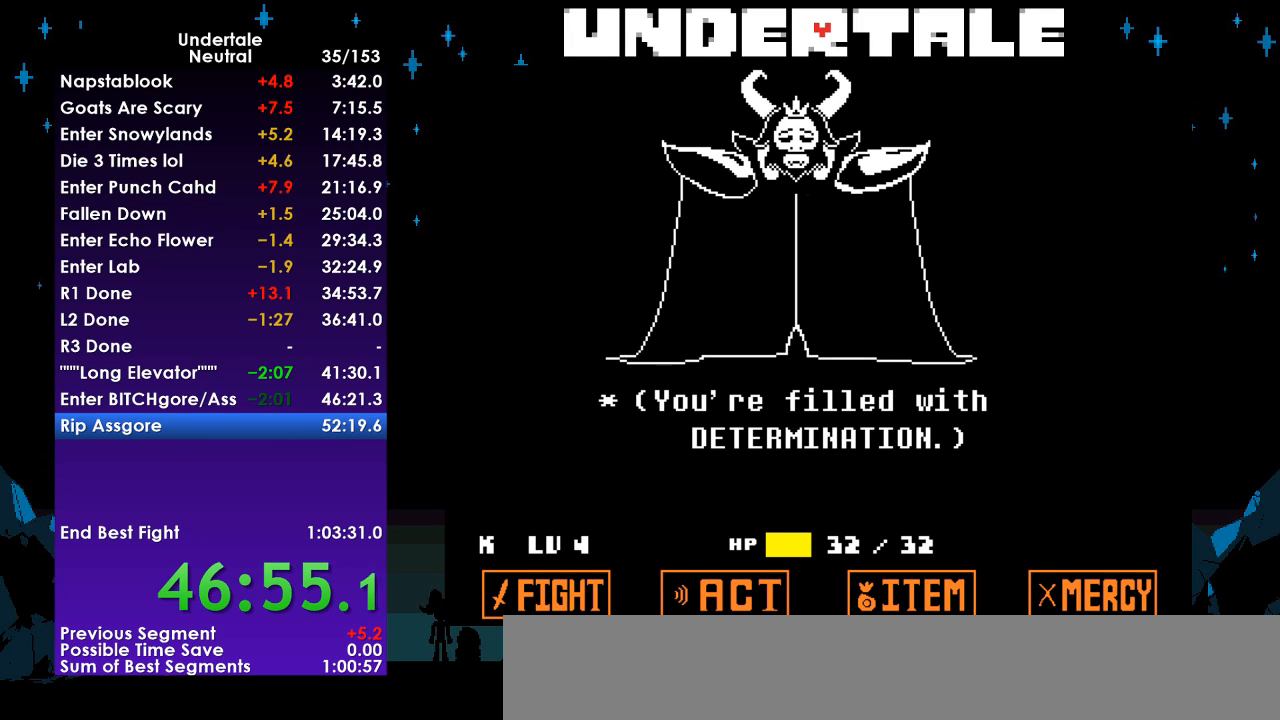
{"keys": [], "events": []}
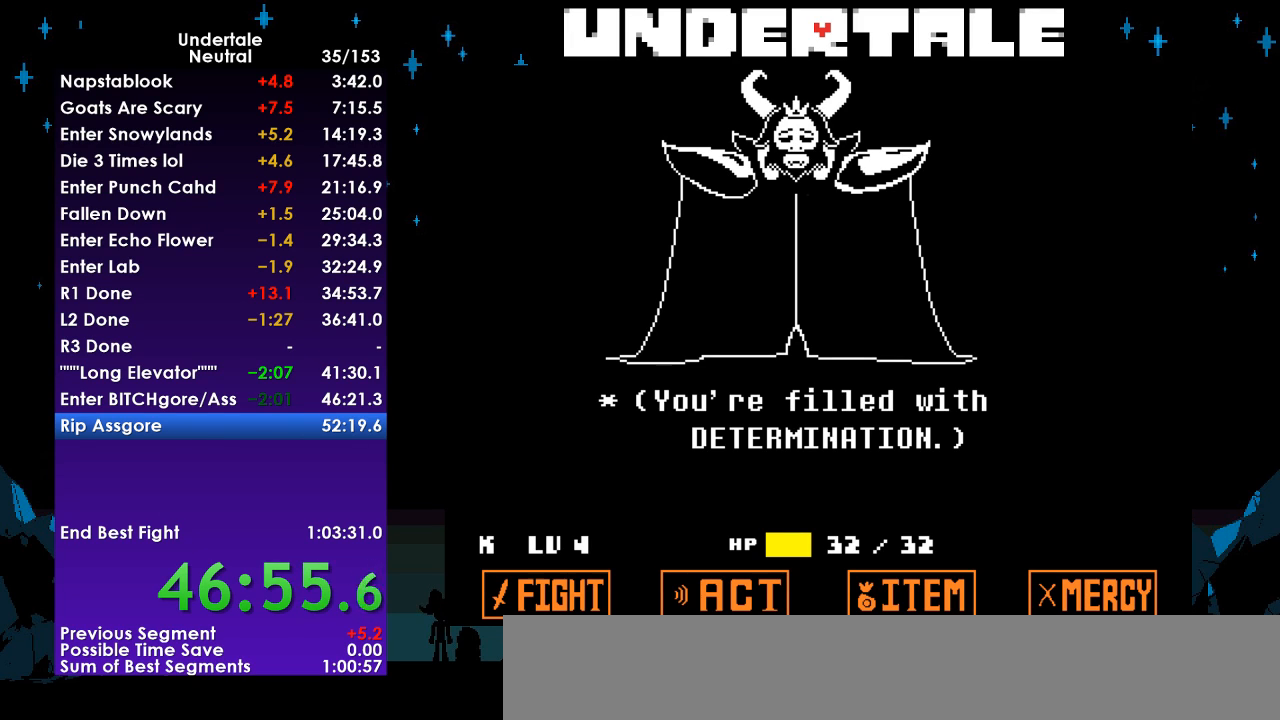
{"keys": ["return", "z"], "events": [[133, "return", "down"], [200, "return", "up"], [233, "z", "down"], [333, "return", "down"], [367, "return", "up"], [367, "z", "up"], [467, "return", "down"], [467, "z", "down"]]}
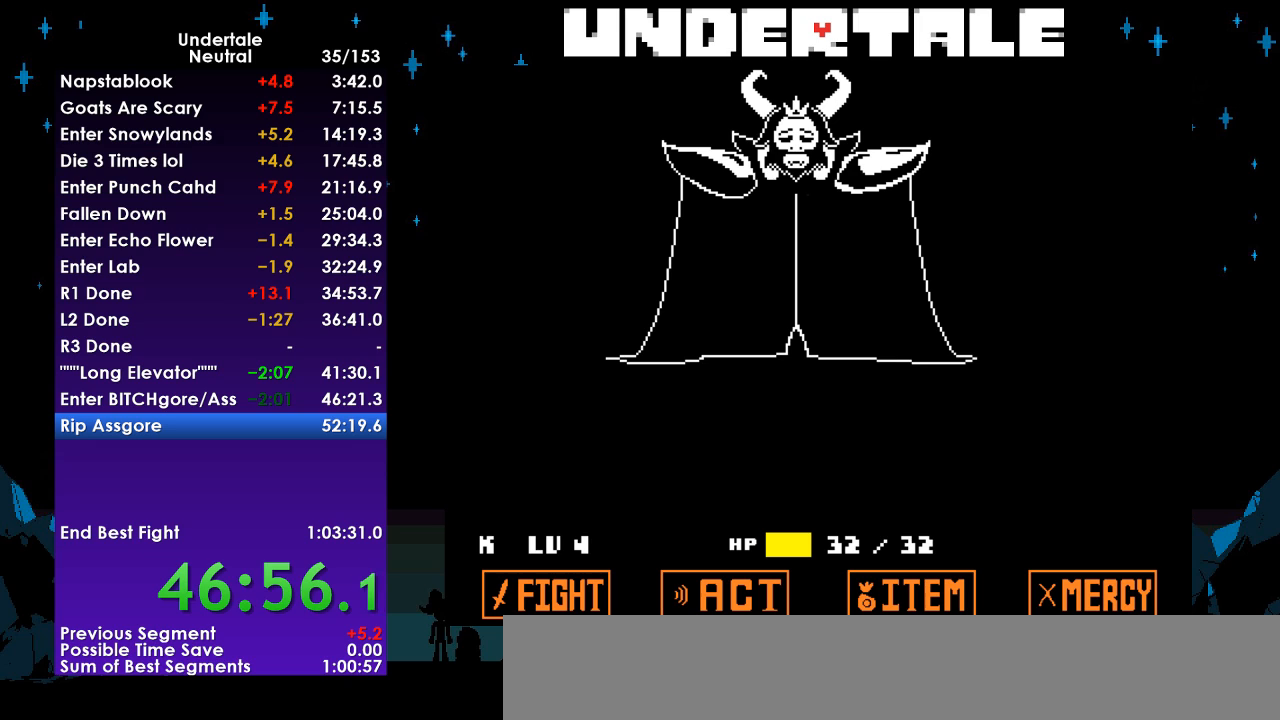
{"keys": ["z"], "events": [[67, "return", "up"], [100, "z", "up"], [167, "return", "down"], [200, "z", "down"], [267, "return", "up"], [333, "return", "down"], [333, "z", "up"], [433, "return", "up"], [433, "z", "down"]]}
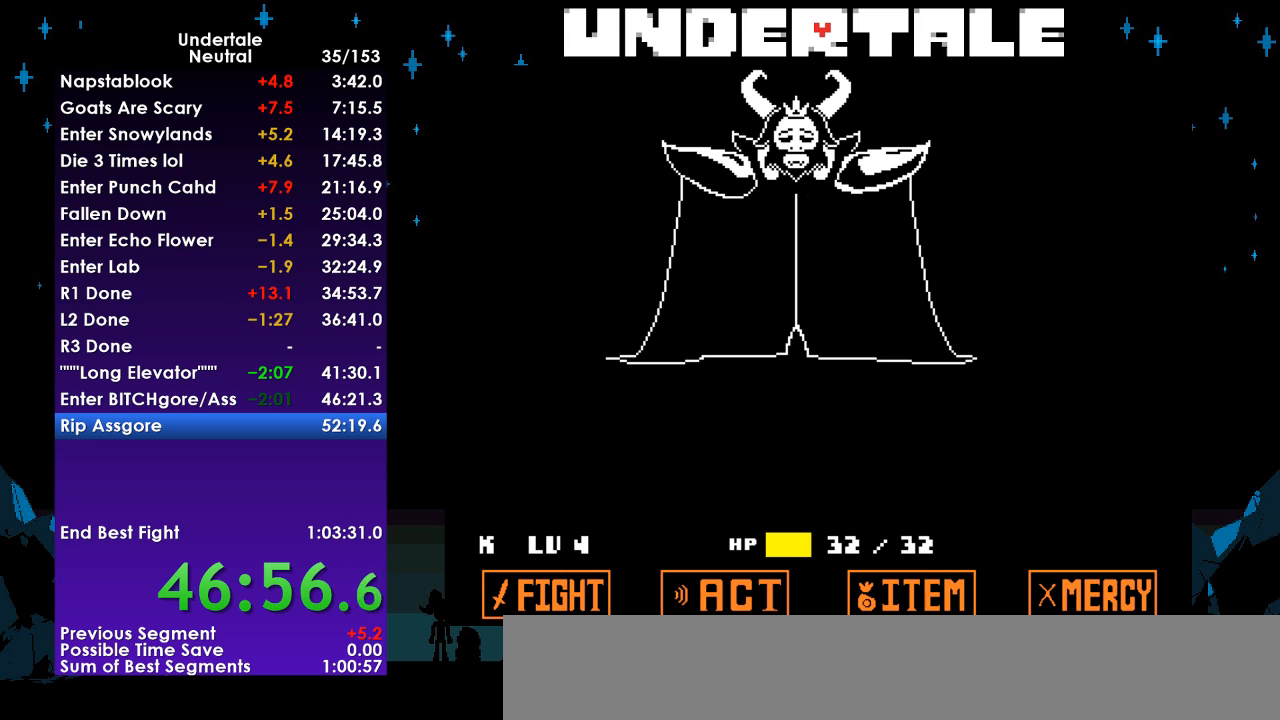
{"keys": ["z"], "events": [[33, "return", "down"], [33, "z", "up"], [67, "z", "down"], [133, "return", "up"], [233, "return", "down"], [233, "z", "up"], [267, "z", "down"], [333, "return", "up"], [400, "return", "down"], [400, "z", "up"], [467, "return", "up"], [500, "z", "down"]]}
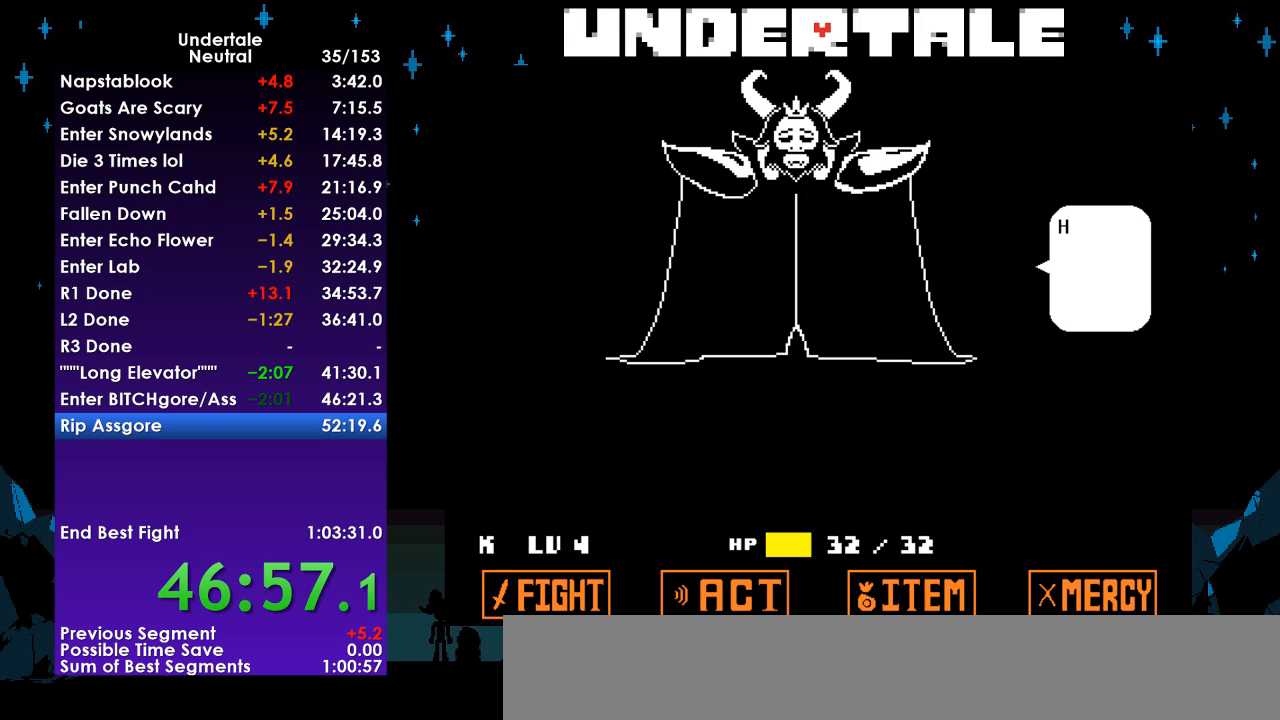
{"keys": ["return", "z"], "events": [[100, "return", "down"], [100, "z", "up"], [133, "return", "up"], [200, "z", "down"], [300, "return", "down"], [333, "return", "up"], [333, "z", "up"], [467, "return", "down"], [467, "z", "down"]]}
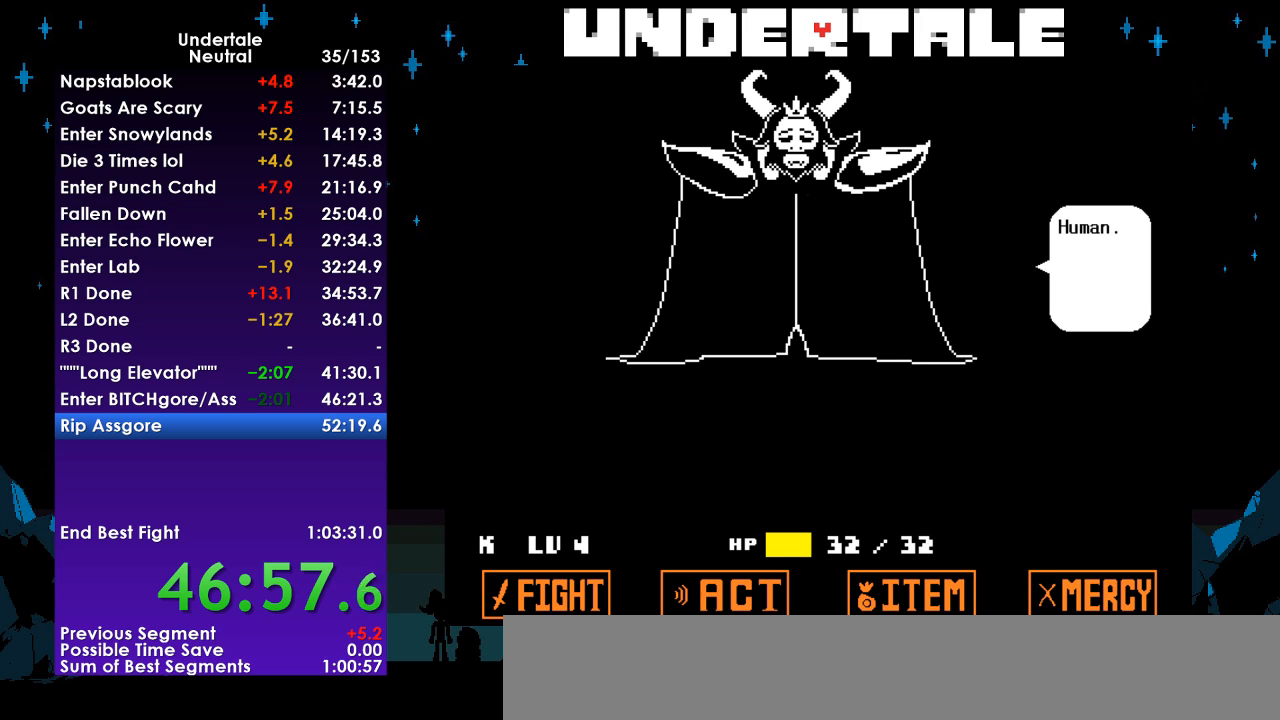
{"keys": ["return"], "events": [[33, "return", "up"], [67, "z", "up"], [100, "return", "down"], [167, "return", "up"], [167, "z", "down"], [267, "z", "up"], [300, "return", "down"], [333, "return", "up"], [333, "z", "down"], [433, "z", "up"], [500, "return", "down"]]}
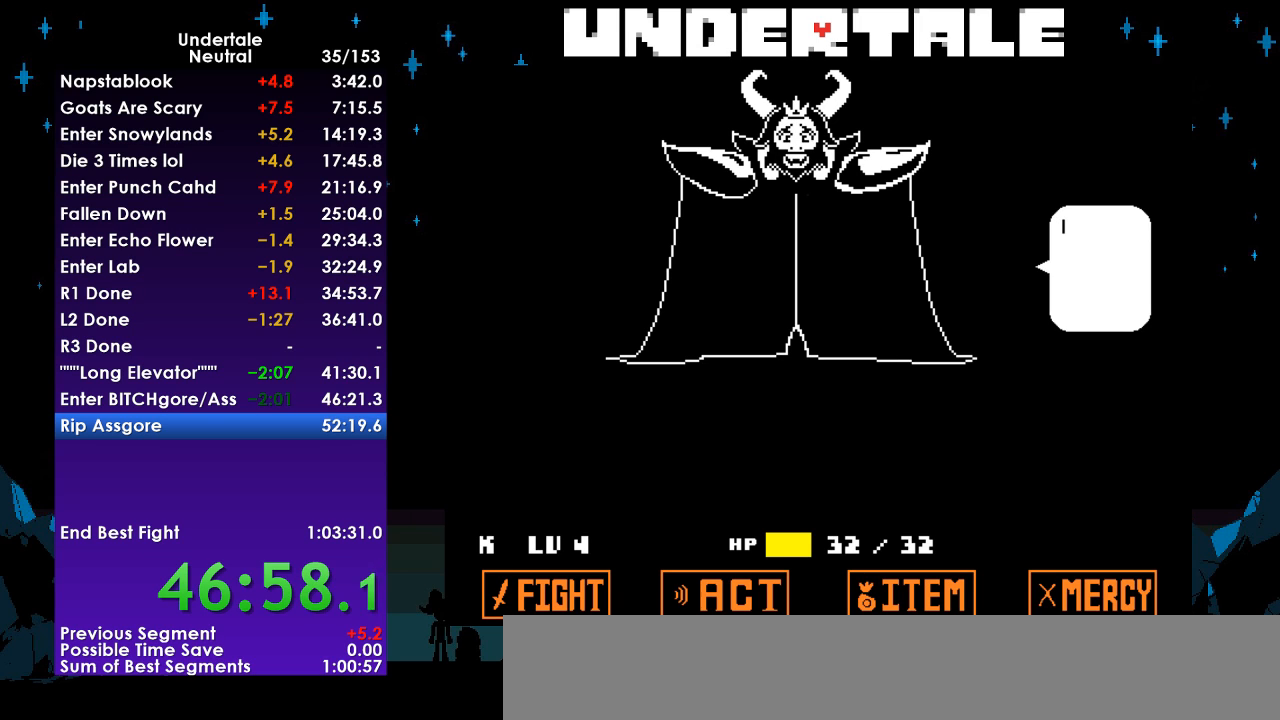
{"keys": [], "events": [[67, "z", "down"], [133, "return", "up"], [133, "z", "up"], [167, "return", "down"], [300, "return", "up"], [400, "return", "down"], [400, "z", "down"], [467, "return", "up"], [500, "z", "up"]]}
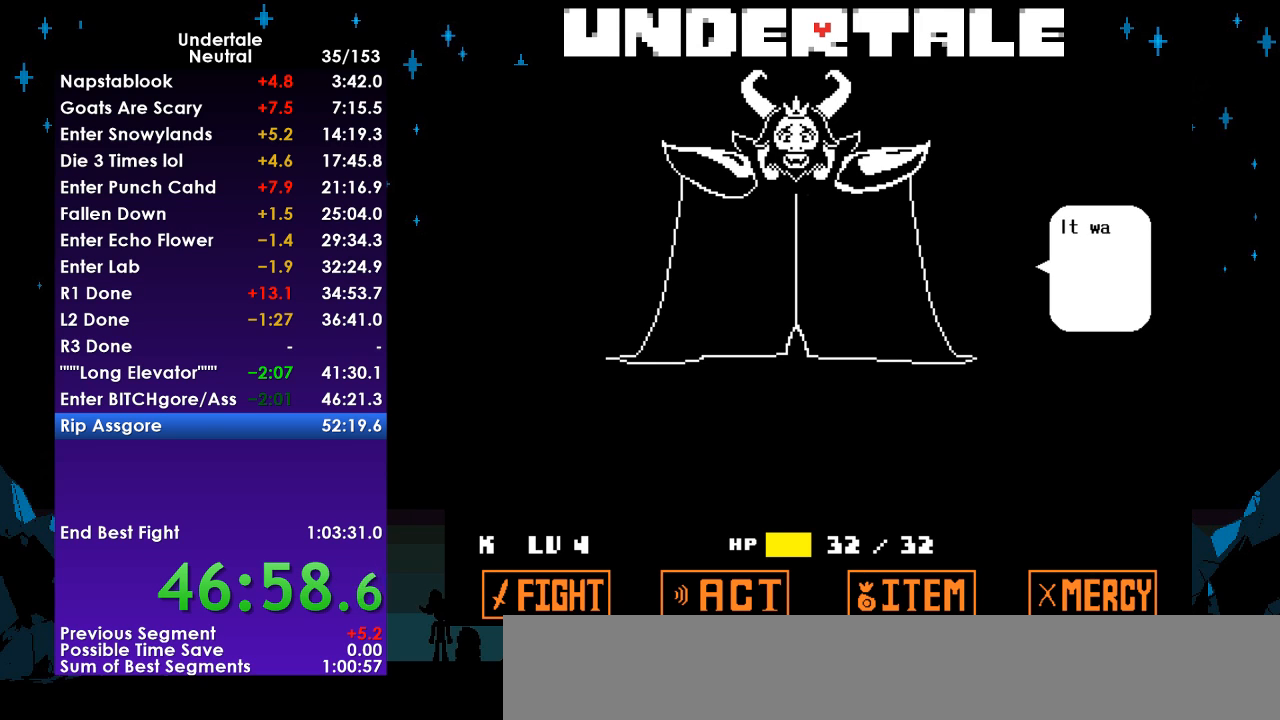
{"keys": ["return"], "events": [[33, "return", "down"], [100, "return", "up"], [100, "z", "down"], [200, "return", "down"], [233, "z", "up"], [300, "return", "up"], [300, "z", "down"], [333, "return", "down"], [433, "return", "up"], [433, "z", "up"], [467, "return", "down"]]}
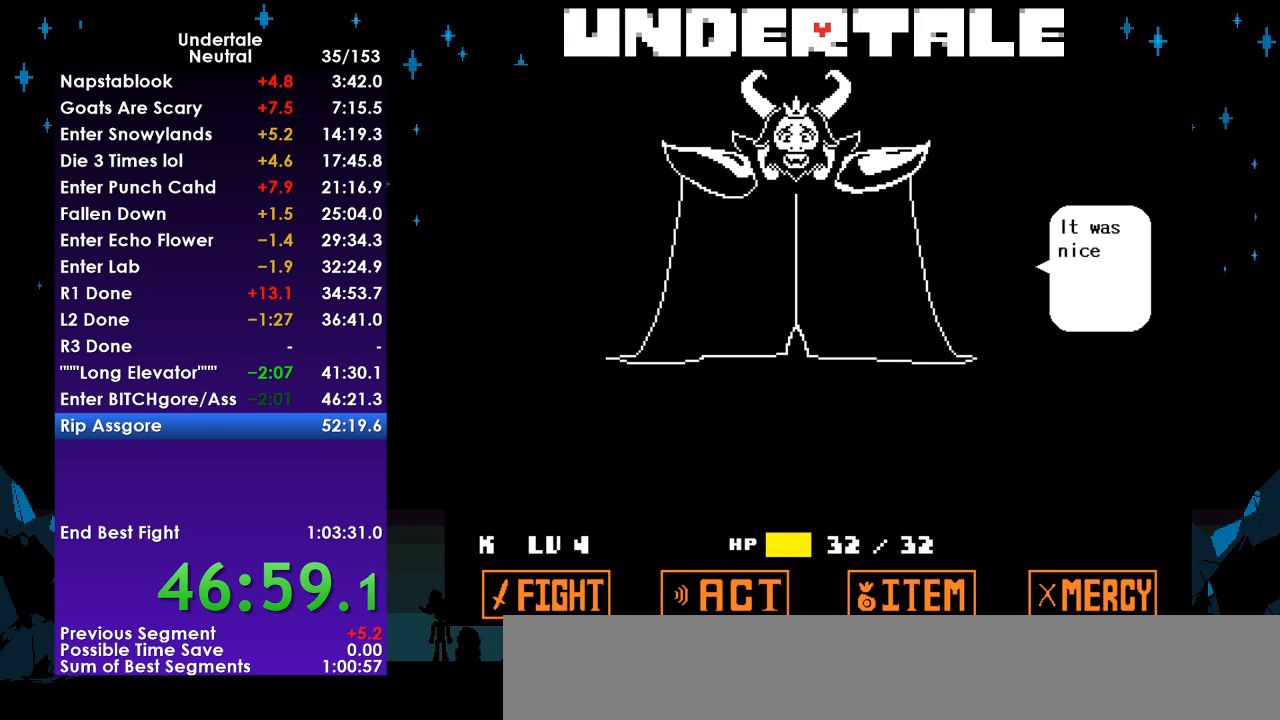
{"keys": ["return", "z"], "events": [[33, "z", "down"], [67, "return", "up"], [100, "z", "up"], [167, "return", "down"], [200, "z", "down"], [267, "return", "up"], [300, "return", "down"], [300, "z", "up"], [400, "return", "up"], [400, "z", "down"], [500, "return", "down"]]}
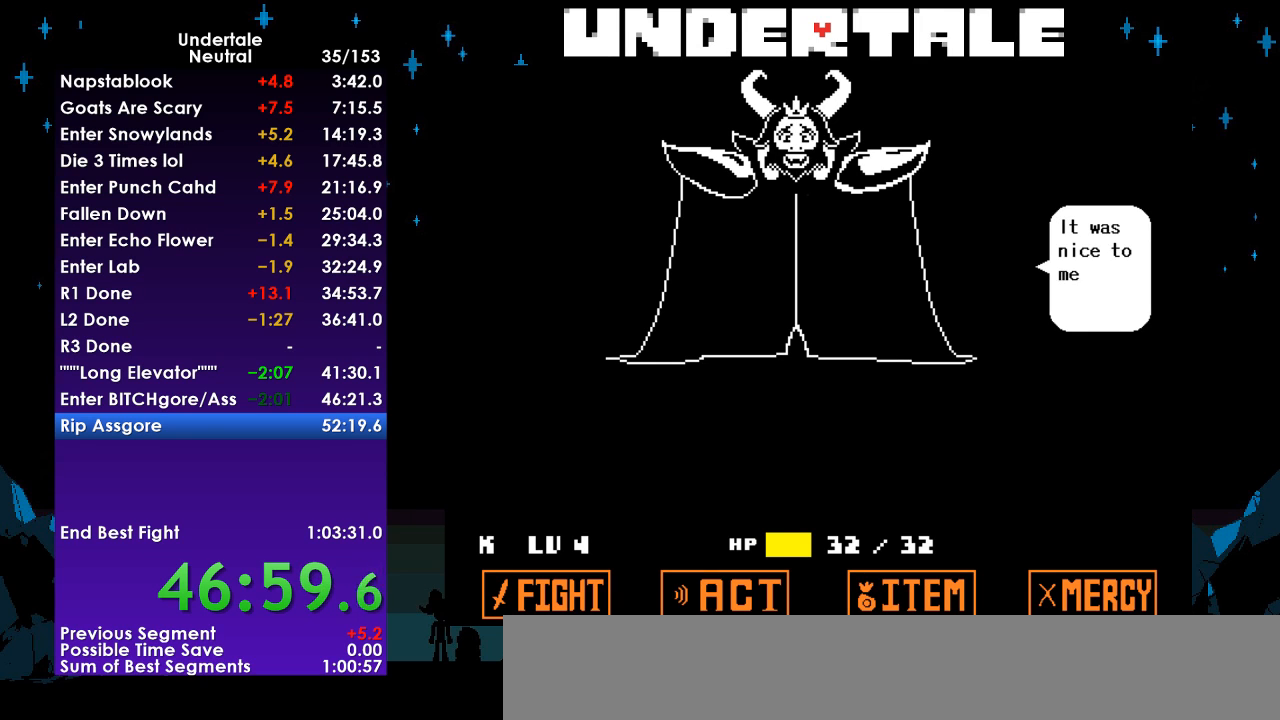
{"keys": ["return", "z"], "events": [[33, "z", "up"], [67, "return", "up"], [67, "z", "down"], [133, "return", "down"], [233, "return", "up"], [233, "z", "up"], [300, "return", "down"], [300, "z", "down"], [367, "return", "up"], [400, "z", "up"], [467, "return", "down"], [500, "z", "down"]]}
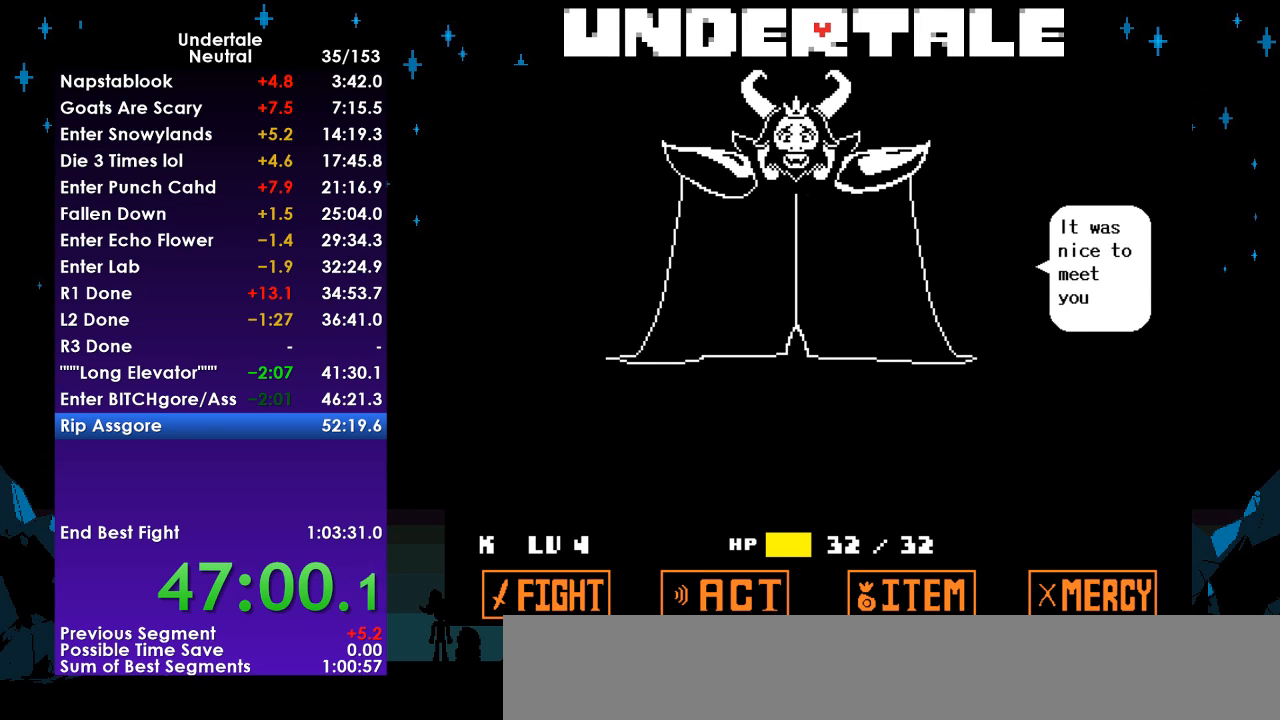
{"keys": ["z"], "events": [[67, "return", "up"], [67, "z", "up"], [133, "return", "down"], [133, "z", "down"], [200, "return", "up"], [233, "z", "up"], [300, "return", "down"], [333, "return", "up"], [333, "z", "down"], [367, "z", "up"], [433, "return", "down"], [467, "return", "up"], [467, "z", "down"]]}
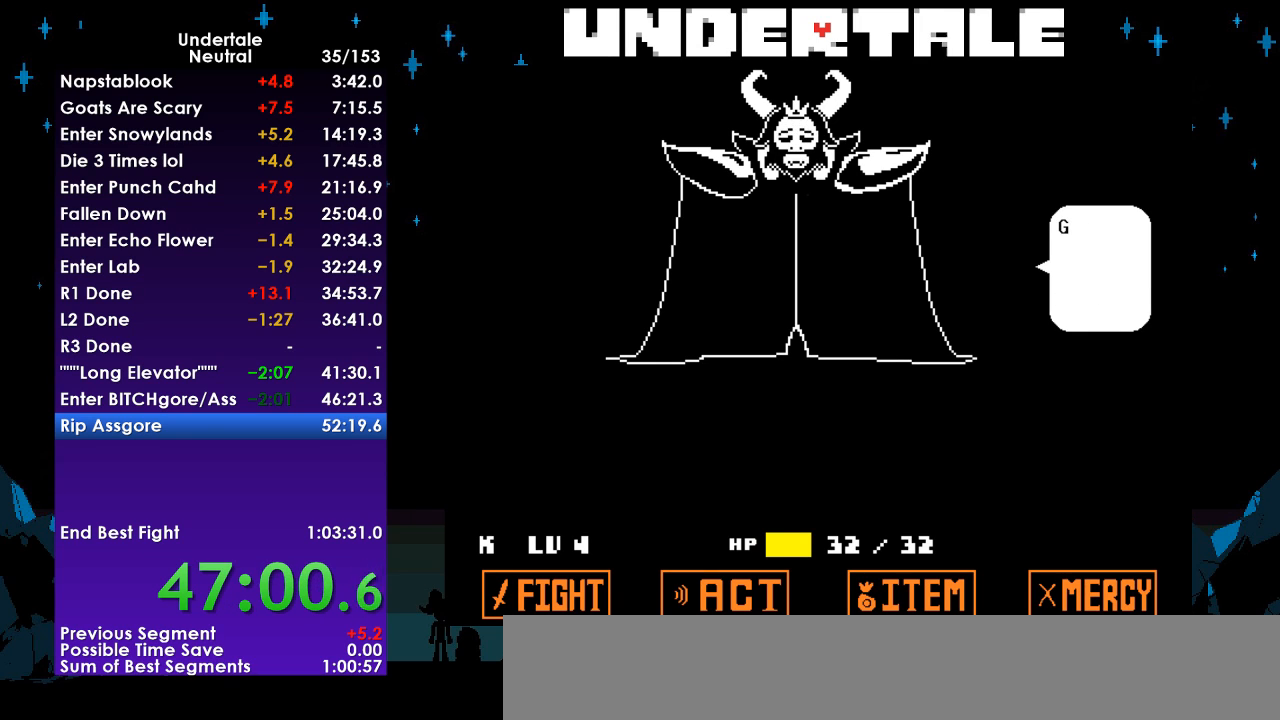
{"keys": ["return", "z"], "events": [[67, "return", "down"], [67, "z", "up"], [100, "return", "up"], [100, "z", "down"], [200, "return", "down"], [200, "z", "up"], [300, "return", "up"], [300, "z", "down"], [333, "return", "down"], [400, "z", "up"], [433, "return", "up"], [500, "return", "down"], [500, "z", "down"]]}
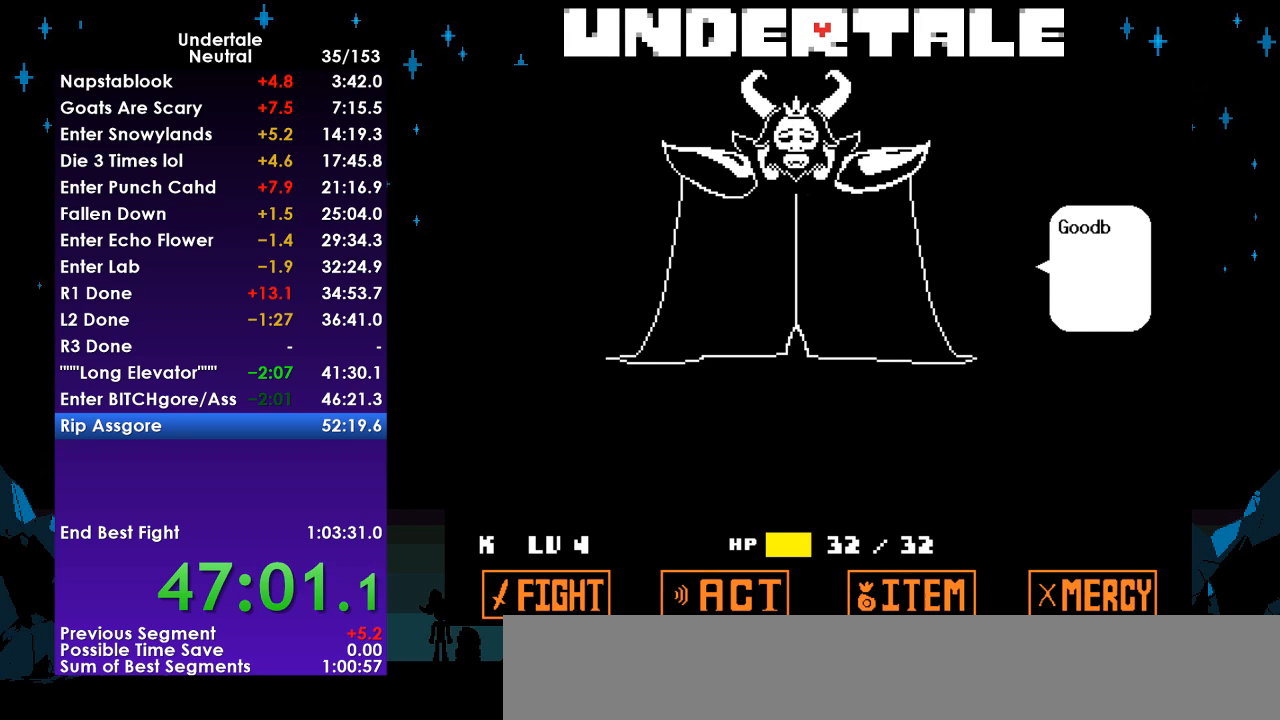
{"keys": [], "events": [[33, "z", "up"], [67, "return", "up"], [133, "z", "down"], [167, "return", "down"], [233, "z", "up"], [267, "return", "up"], [367, "z", "down"], [400, "return", "down"], [467, "z", "up"], [500, "return", "up"]]}
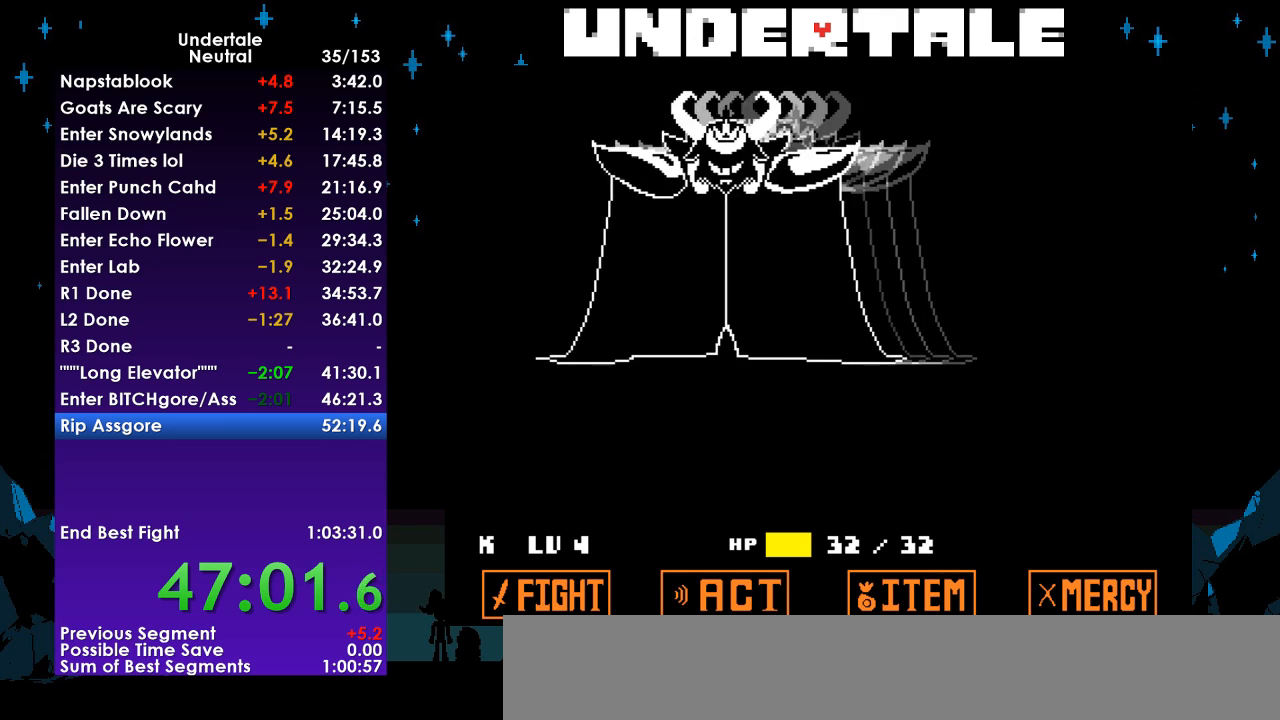
{"keys": ["return"], "events": [[100, "return", "down"], [133, "z", "down"], [200, "return", "up"], [233, "z", "up"], [333, "return", "down"]]}
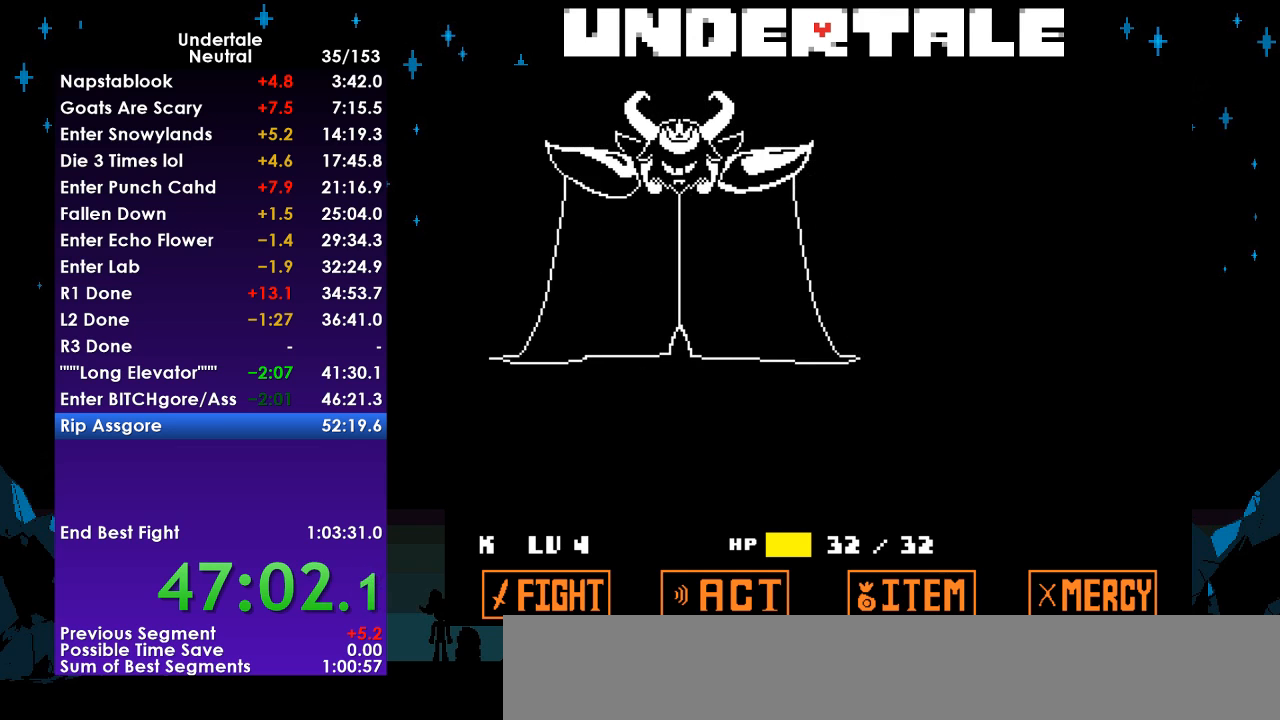
{"keys": [], "events": [[67, "return", "up"]]}
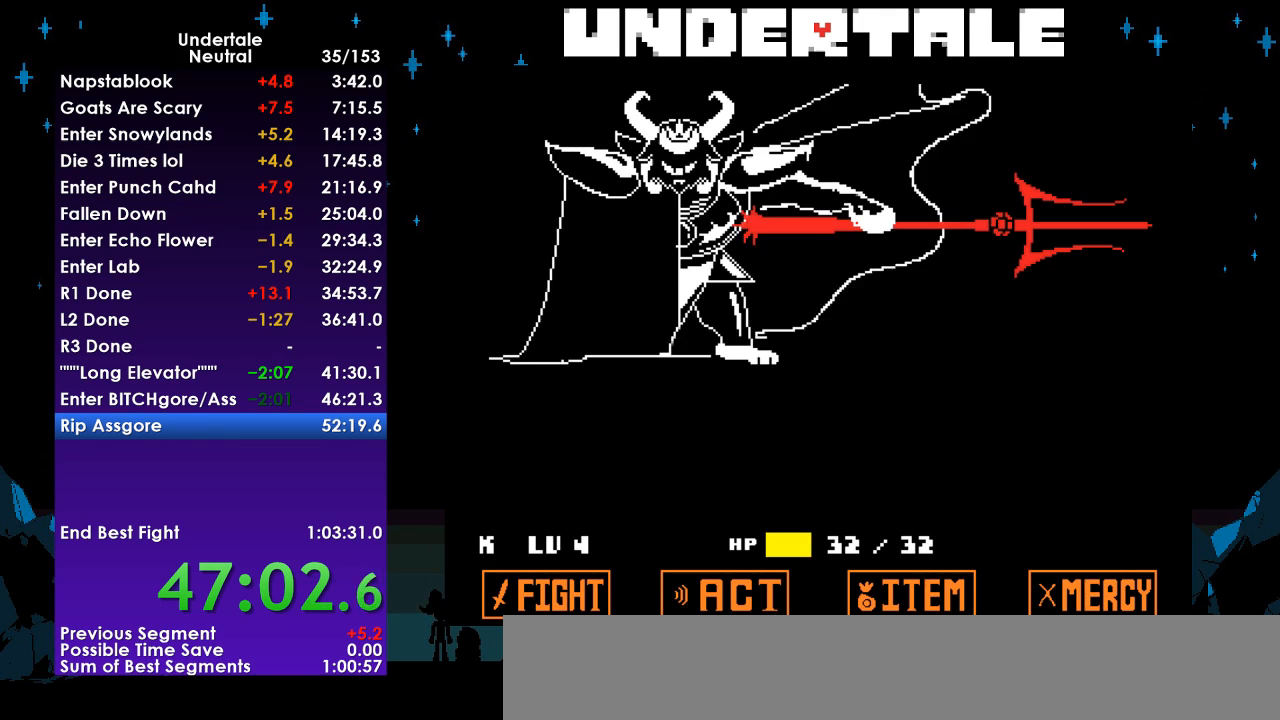
{"keys": [], "events": []}
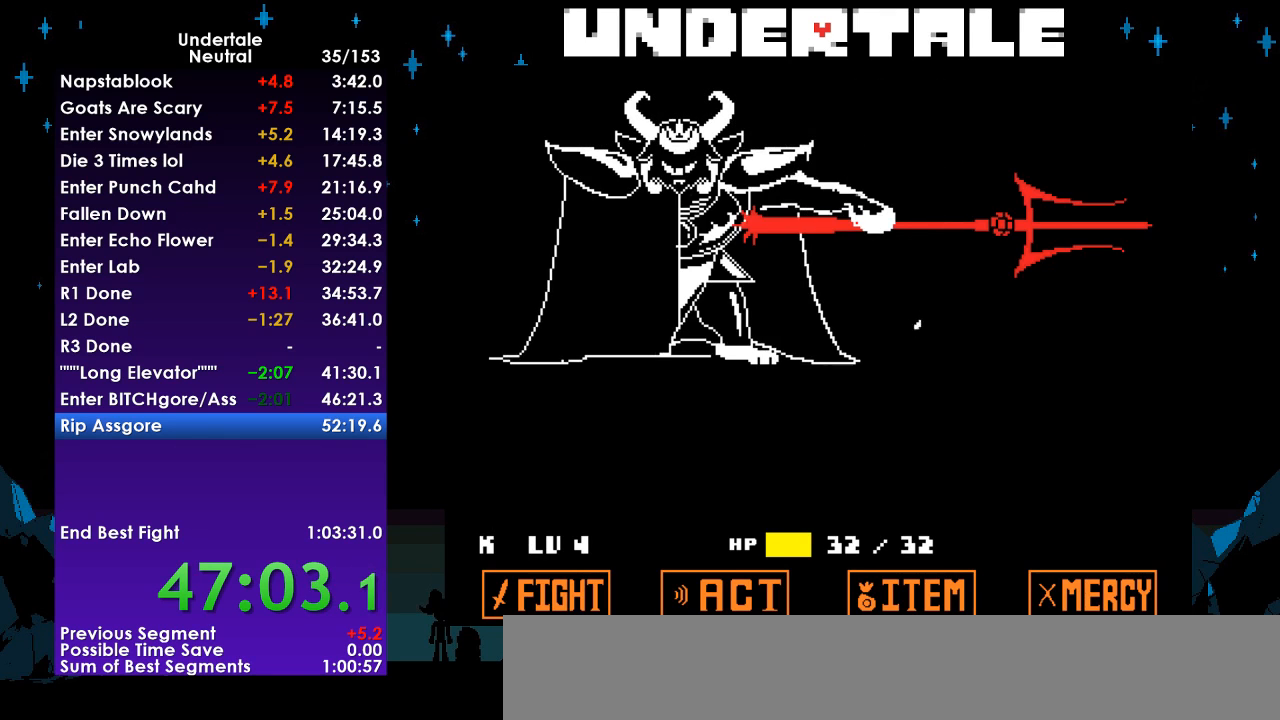
{"keys": [], "events": []}
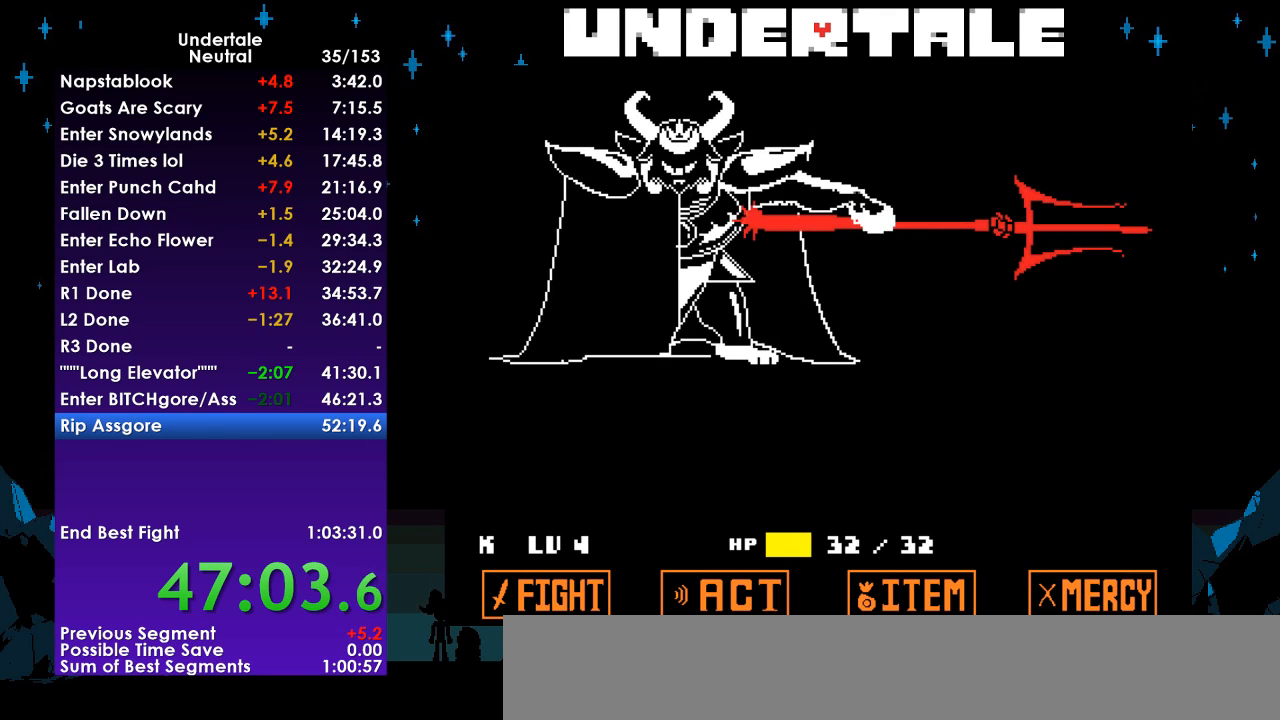
{"keys": [], "events": []}